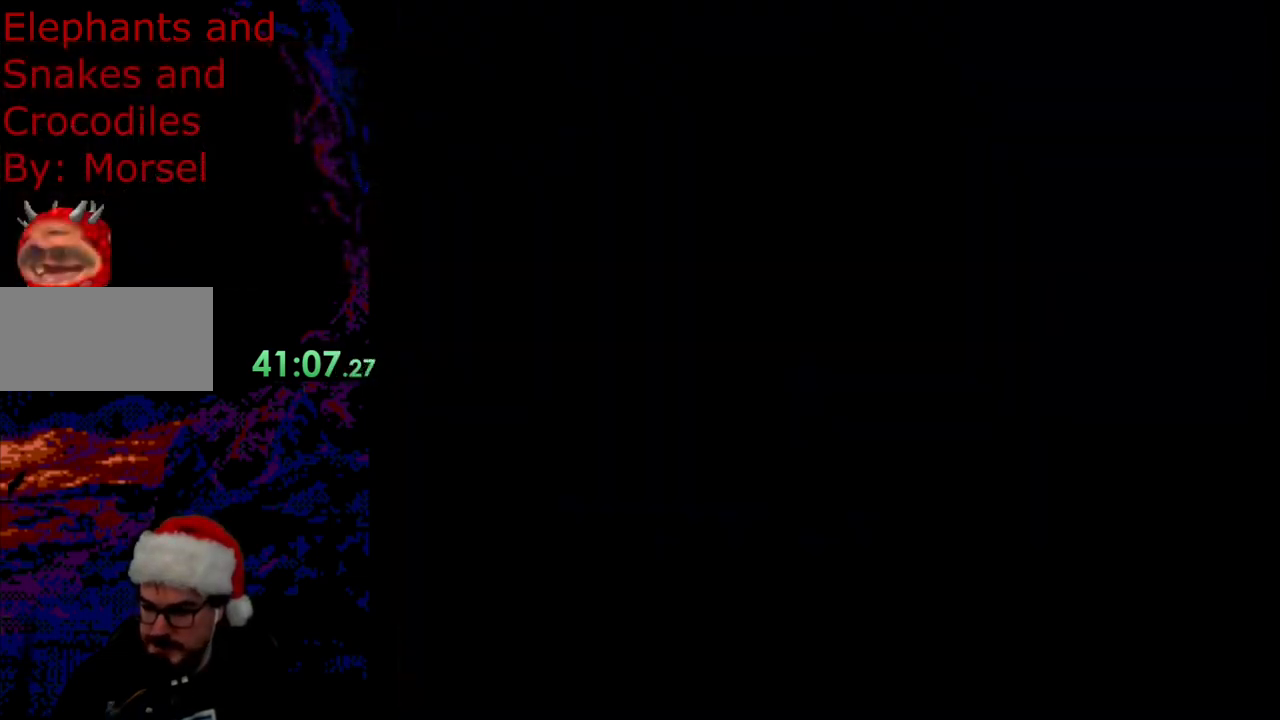
Gameplay with a controller (Nintendo layout); each line is a JSON object with the inputs held at the frame after it. "events" lists button and stick changes between this image and that frame as [ms after this image, input, new state], when the widget could be followed in between. Not read: L3 R3.
{"buttons": ["X", "DPAD_RIGHT"], "events": [[67, "DPAD_RIGHT", "down"], [100, "X", "down"]]}
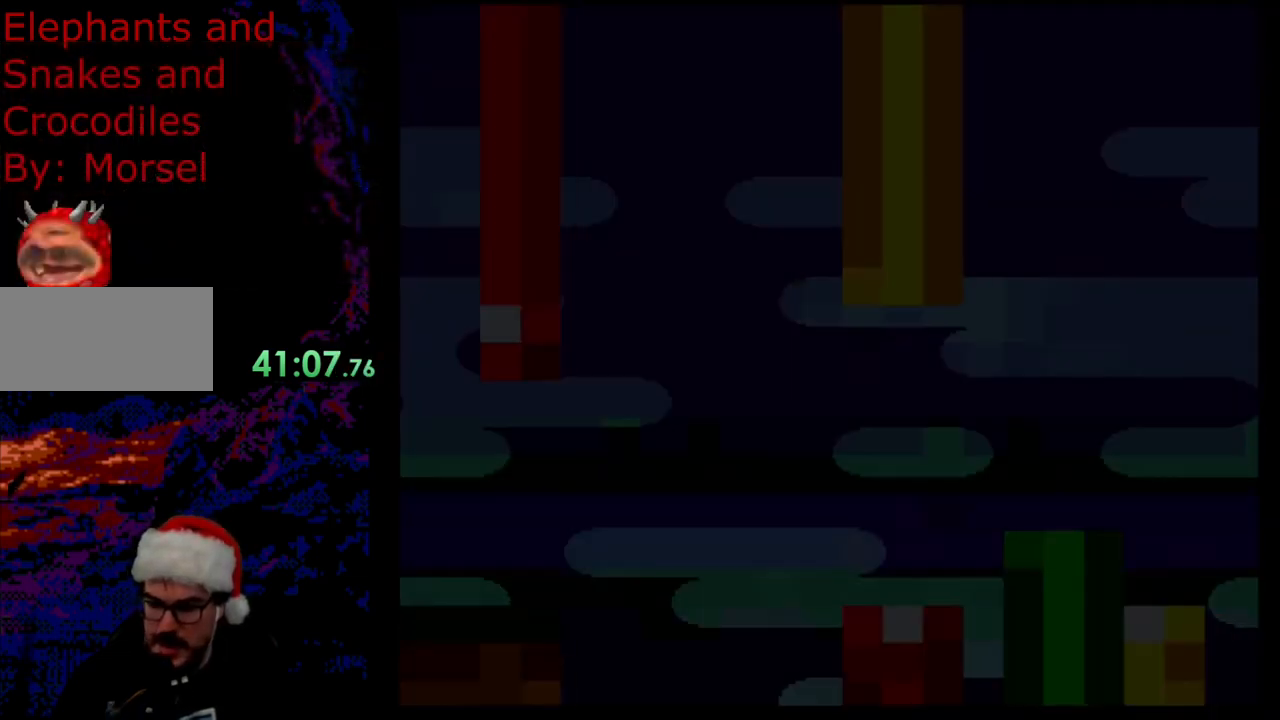
{"buttons": ["X", "DPAD_RIGHT"], "events": []}
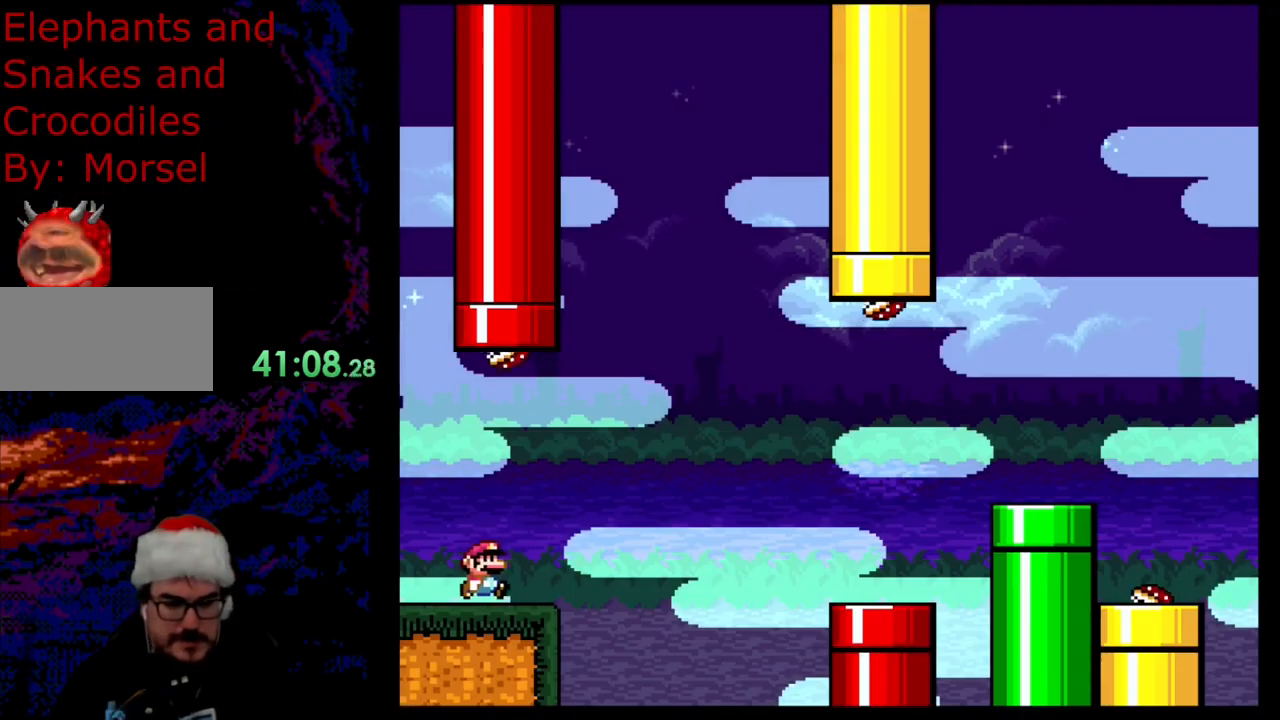
{"buttons": ["A", "X", "DPAD_RIGHT"], "events": [[183, "A", "down"]]}
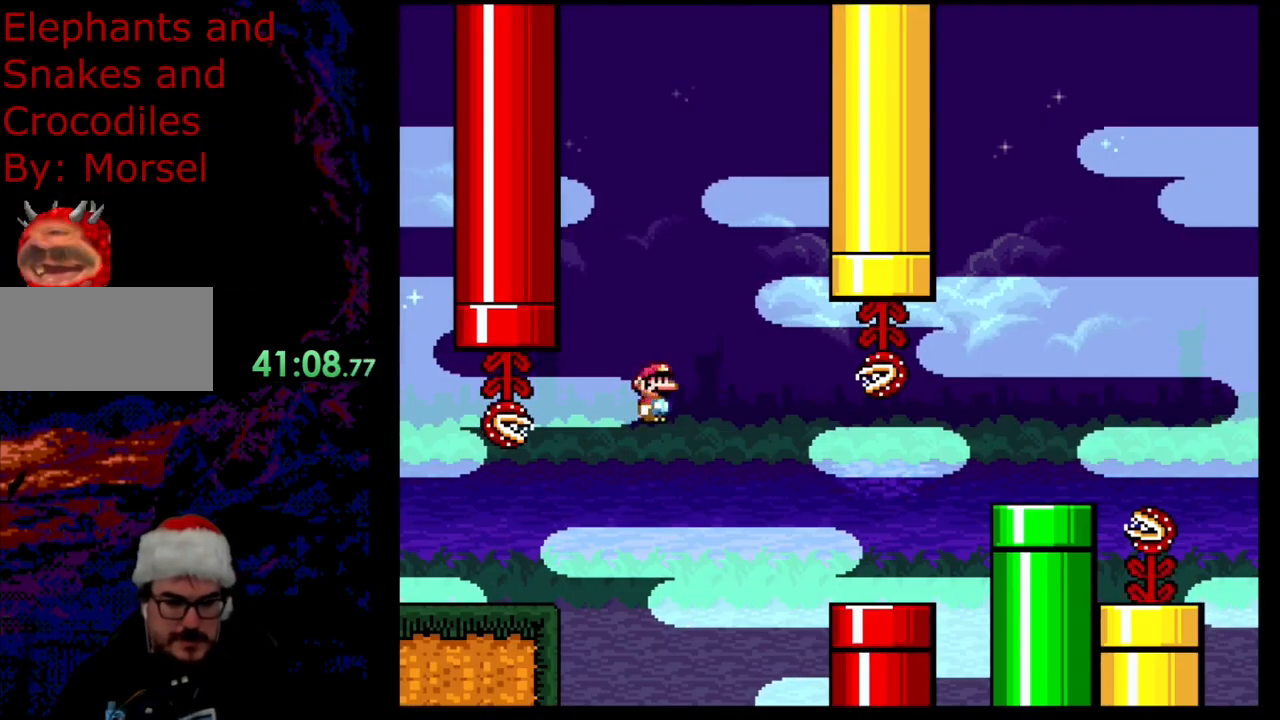
{"buttons": ["X", "DPAD_RIGHT"], "events": [[367, "A", "up"]]}
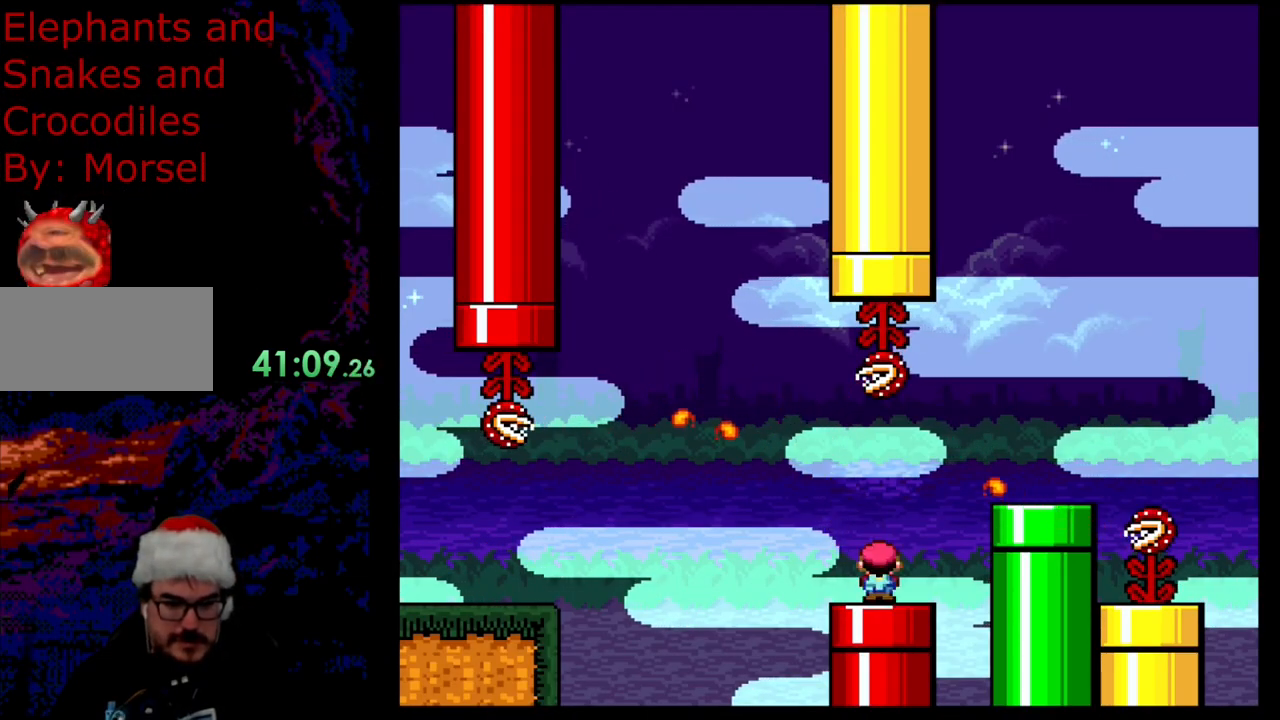
{"buttons": ["Y", "DPAD_RIGHT"], "events": [[83, "A", "down"], [183, "A", "up"], [233, "X", "up"], [250, "X", "down"], [283, "DPAD_DOWN", "down"], [283, "DPAD_RIGHT", "up"], [300, "DPAD_DOWN", "up"], [300, "DPAD_LEFT", "down"], [333, "X", "up"], [350, "DPAD_DOWN", "down"], [367, "DPAD_LEFT", "up"], [367, "DPAD_RIGHT", "down"], [383, "DPAD_DOWN", "up"], [383, "Y", "down"]]}
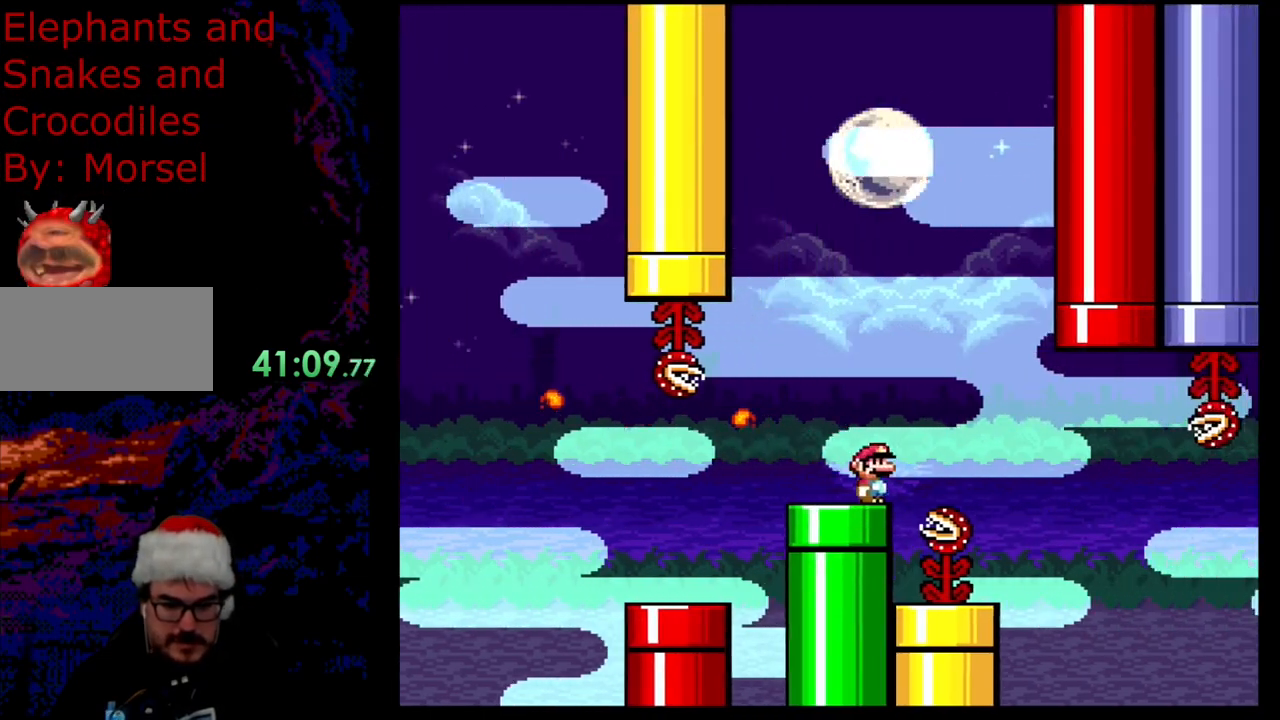
{"buttons": ["B", "Y", "DPAD_RIGHT"], "events": [[50, "B", "down"], [150, "DPAD_LEFT", "down"], [150, "DPAD_RIGHT", "up"], [450, "DPAD_DOWN", "down"], [450, "DPAD_LEFT", "up"], [483, "DPAD_DOWN", "up"], [483, "DPAD_RIGHT", "down"]]}
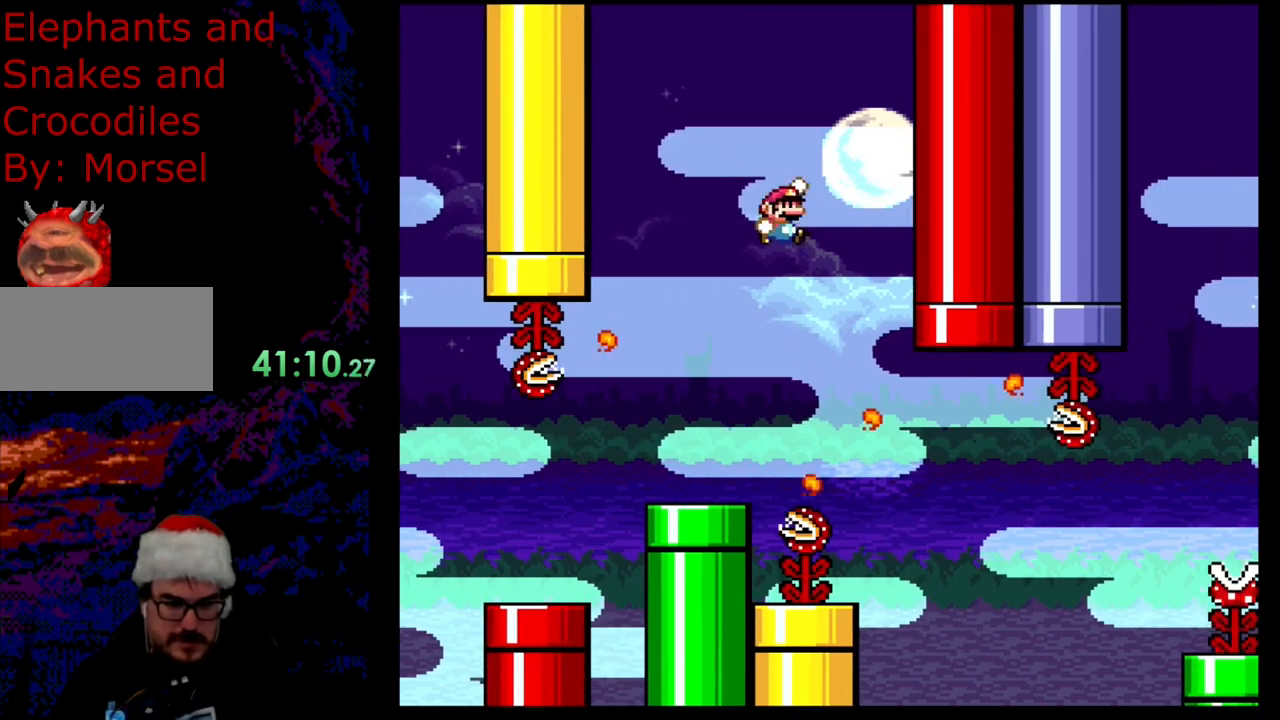
{"buttons": ["Y", "DPAD_RIGHT"], "events": [[83, "B", "up"], [133, "DPAD_DOWN", "down"], [133, "DPAD_RIGHT", "up"], [150, "DPAD_DOWN", "up"], [150, "DPAD_LEFT", "down"], [450, "DPAD_LEFT", "up"], [450, "DPAD_RIGHT", "down"]]}
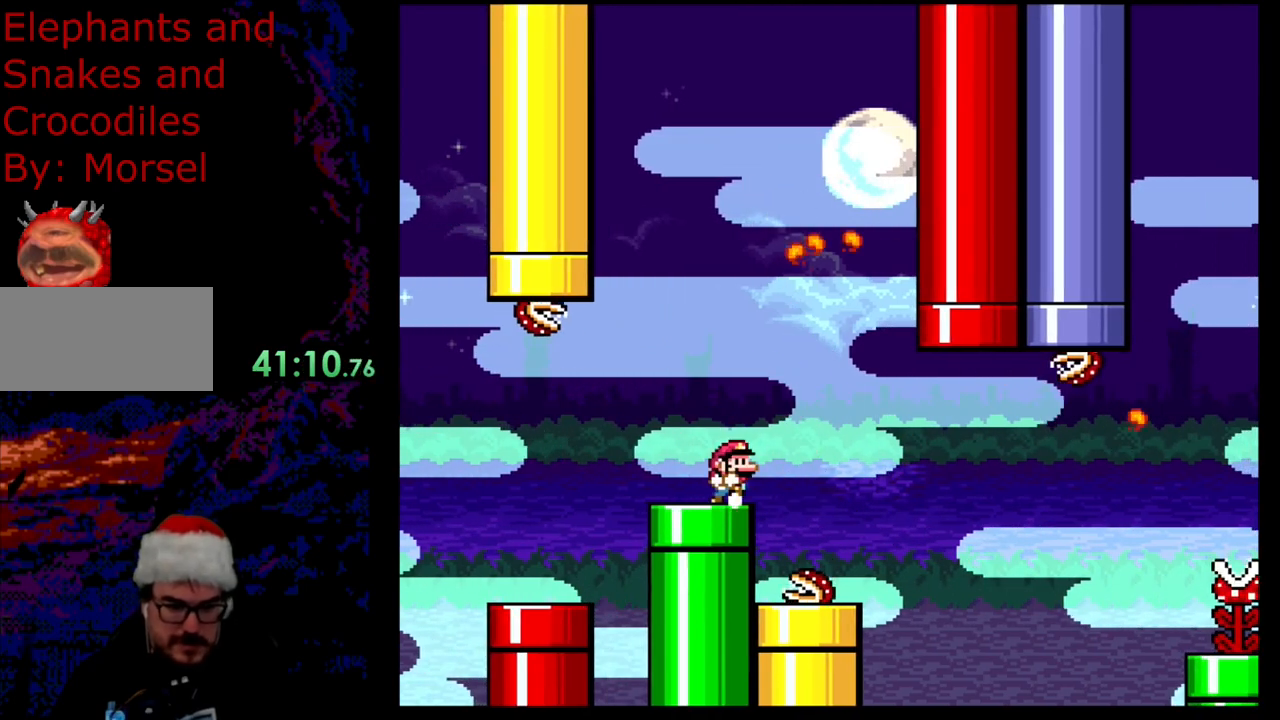
{"buttons": ["A", "X", "DPAD_RIGHT"], "events": [[283, "DPAD_DOWN", "down"], [300, "DPAD_LEFT", "down"], [300, "DPAD_RIGHT", "up"], [300, "Y", "up"], [317, "DPAD_DOWN", "up"], [333, "X", "down"], [350, "DPAD_DOWN", "down"], [367, "DPAD_DOWN", "up"], [367, "DPAD_LEFT", "up"], [367, "DPAD_RIGHT", "down"], [500, "A", "down"]]}
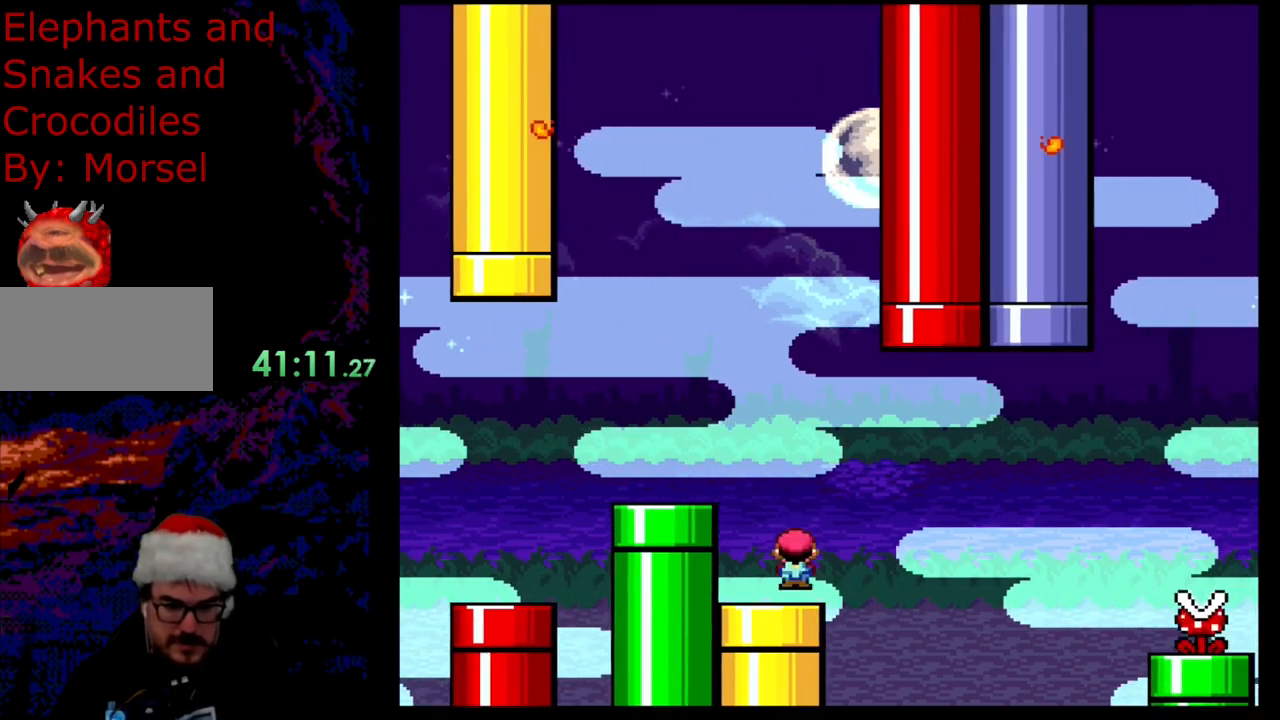
{"buttons": ["A", "X", "DPAD_RIGHT"], "events": []}
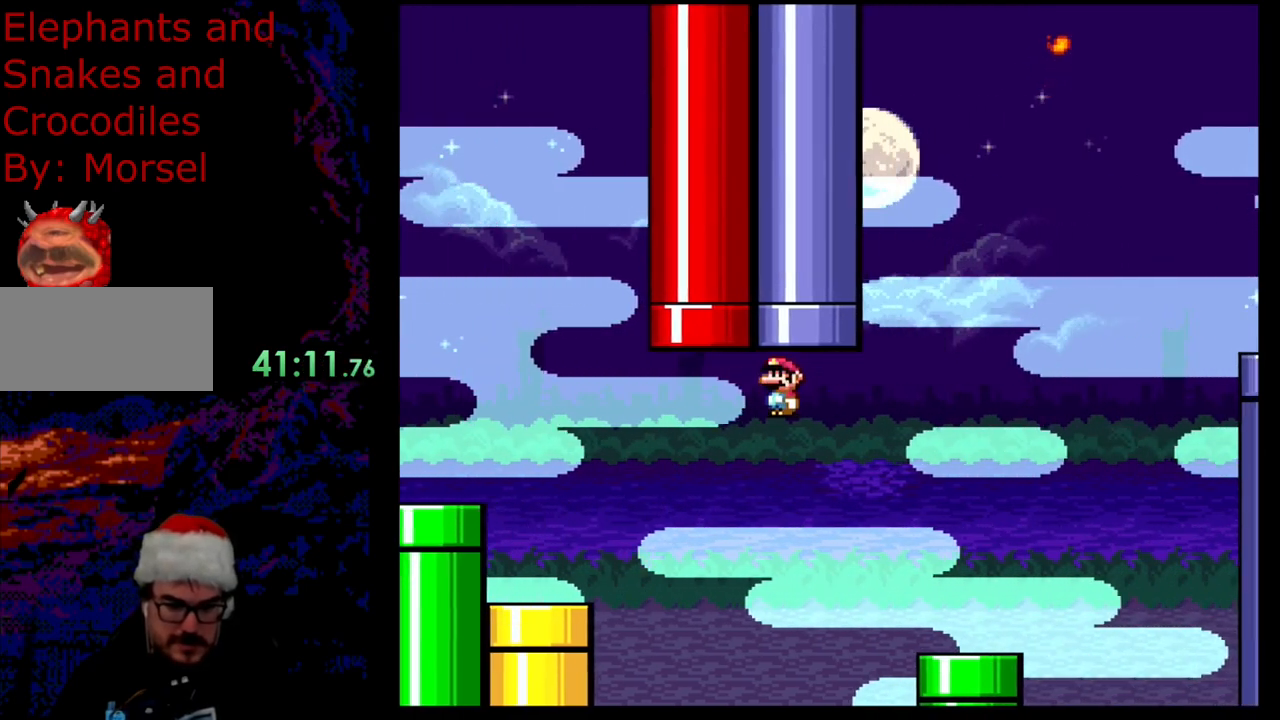
{"buttons": ["A", "X", "DPAD_LEFT"], "events": [[100, "A", "up"], [400, "A", "down"], [483, "DPAD_LEFT", "down"], [483, "DPAD_RIGHT", "up"]]}
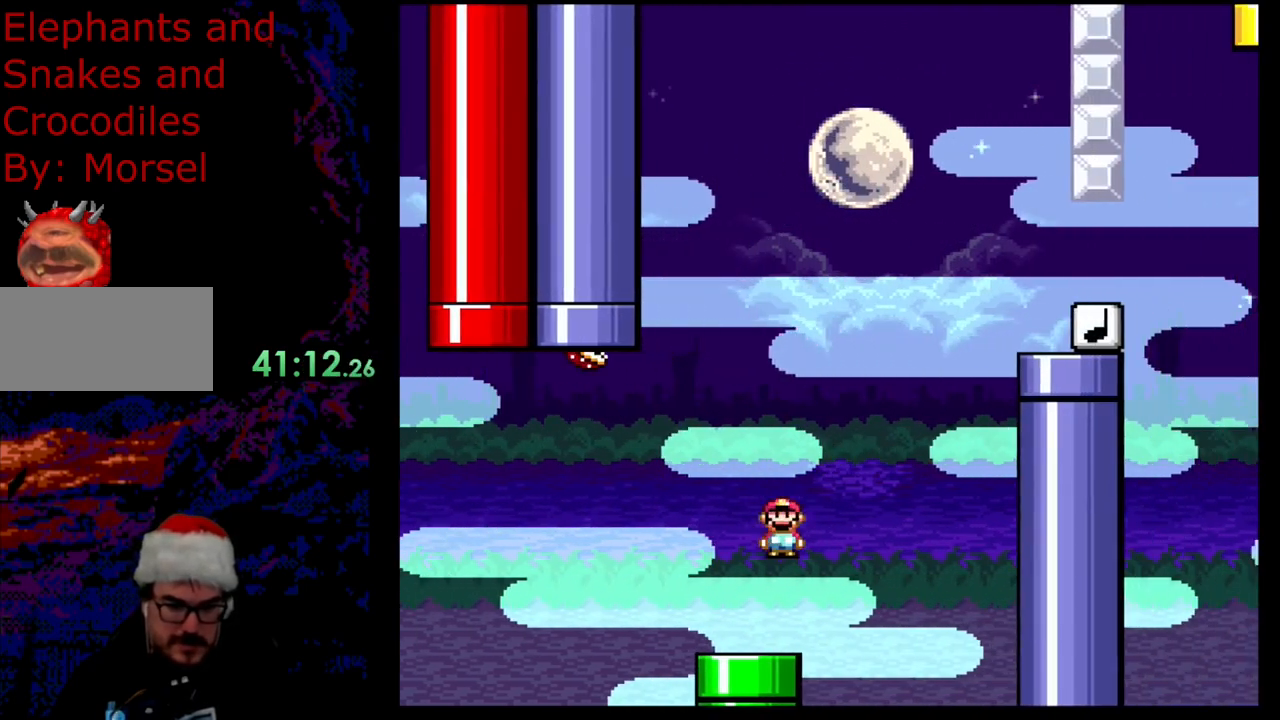
{"buttons": ["A", "X"], "events": [[267, "DPAD_LEFT", "up"]]}
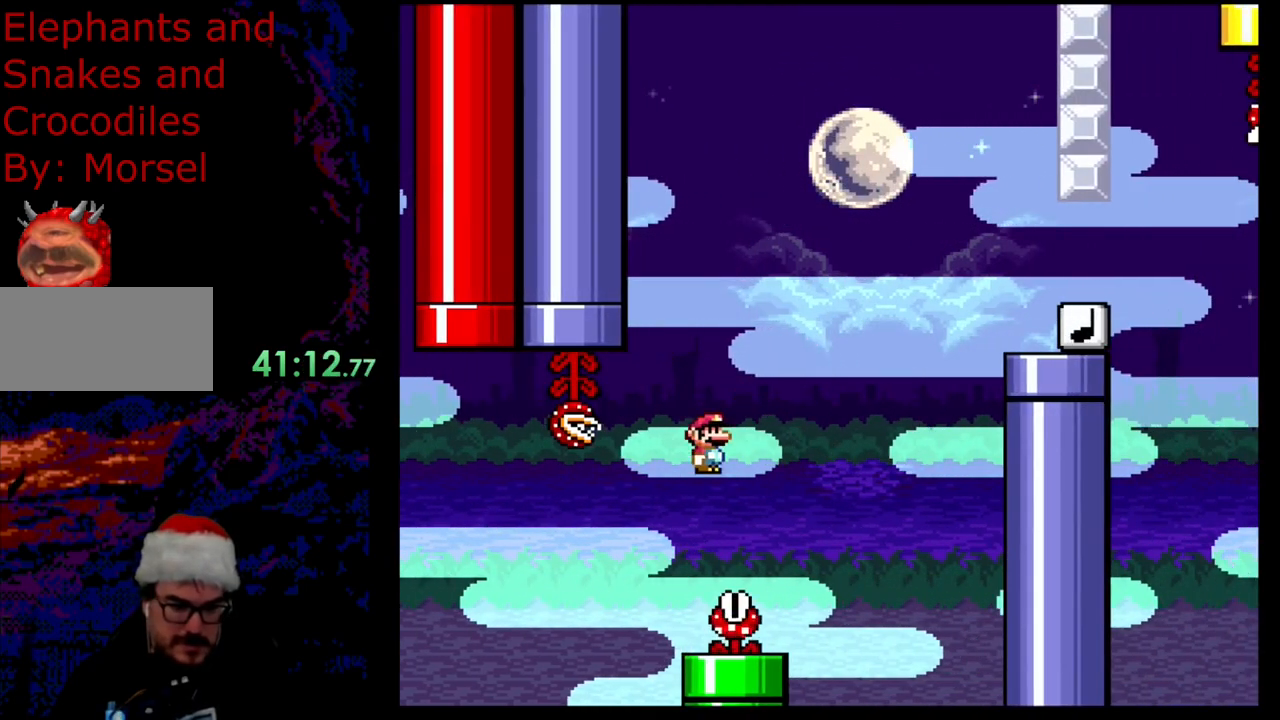
{"buttons": ["A", "X", "DPAD_RIGHT"], "events": [[17, "DPAD_RIGHT", "down"]]}
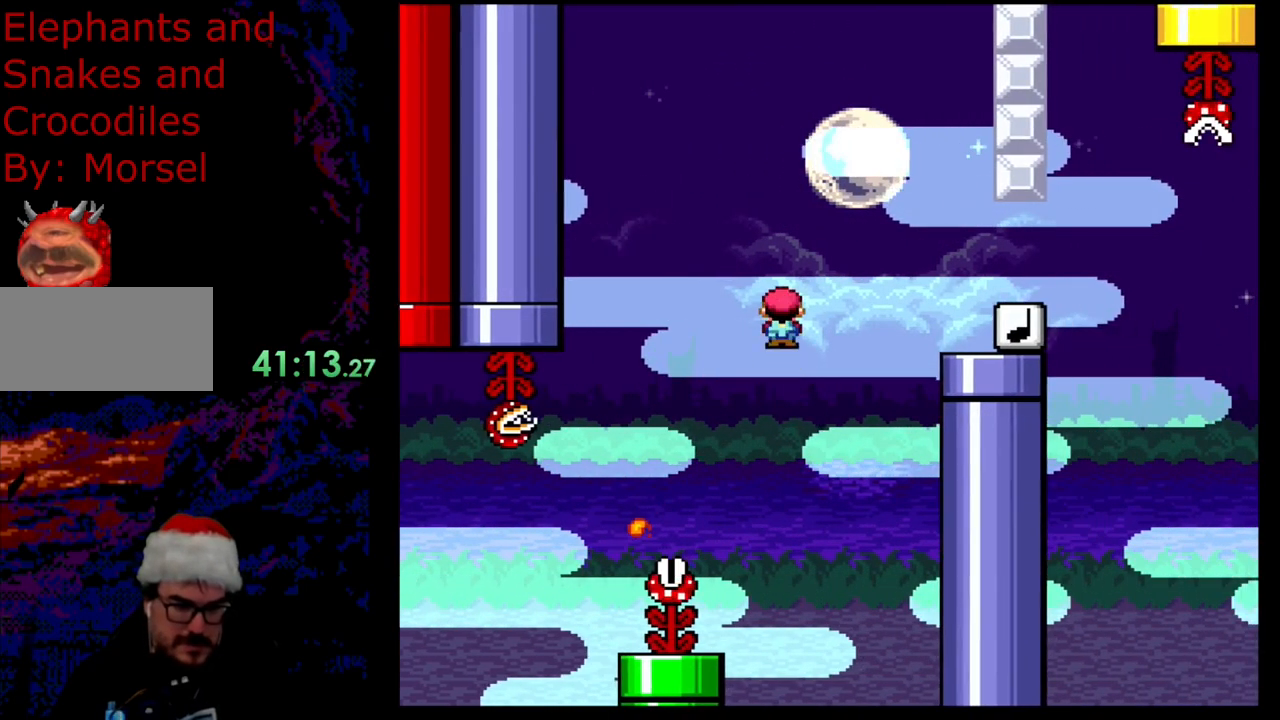
{"buttons": ["A", "X"], "events": [[317, "DPAD_DOWN", "down"], [333, "DPAD_LEFT", "down"], [333, "DPAD_RIGHT", "up"], [350, "DPAD_DOWN", "up"], [367, "A", "up"], [483, "A", "down"], [483, "DPAD_LEFT", "up"]]}
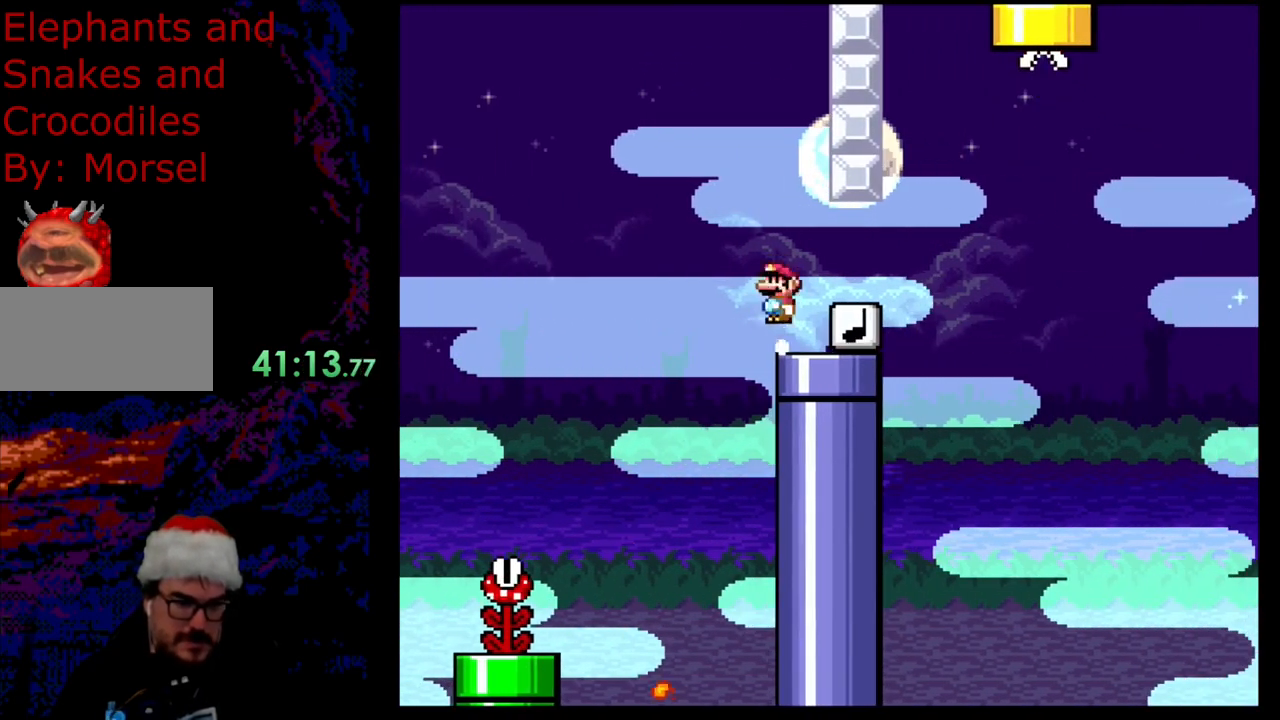
{"buttons": ["B", "Y", "DPAD_RIGHT"], "events": [[67, "A", "up"], [67, "DPAD_RIGHT", "down"], [100, "X", "up"], [117, "X", "down"], [350, "X", "up"], [367, "Y", "down"], [433, "B", "down"]]}
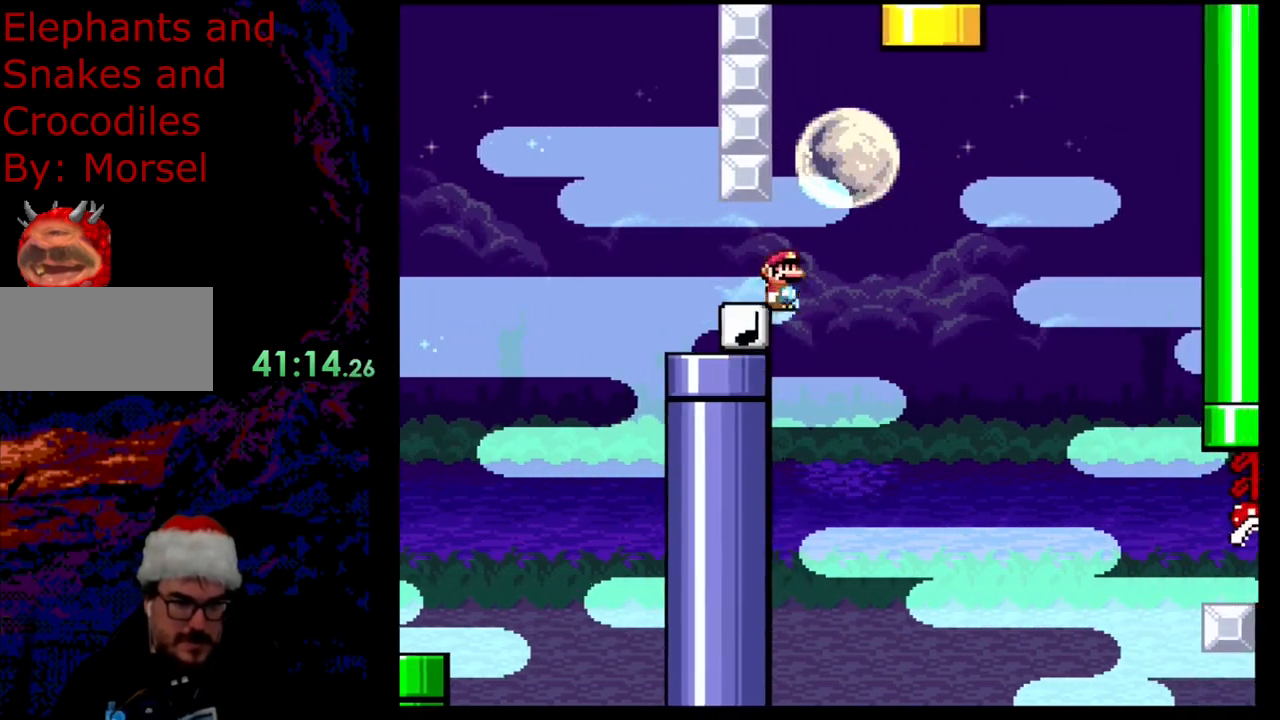
{"buttons": ["Y", "DPAD_RIGHT"], "events": [[333, "B", "up"]]}
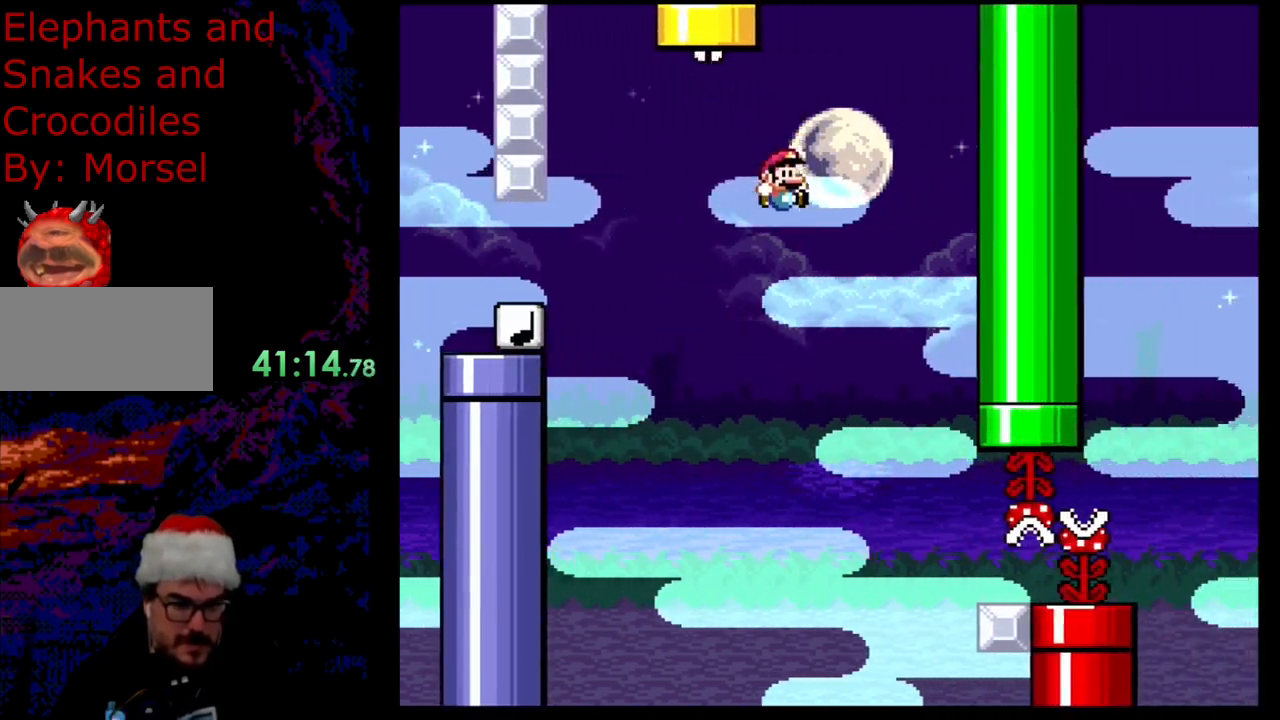
{"buttons": ["B", "Y", "DPAD_LEFT"], "events": [[283, "B", "down"], [417, "DPAD_DOWN", "down"], [433, "DPAD_LEFT", "down"], [433, "DPAD_RIGHT", "up"], [450, "DPAD_DOWN", "up"]]}
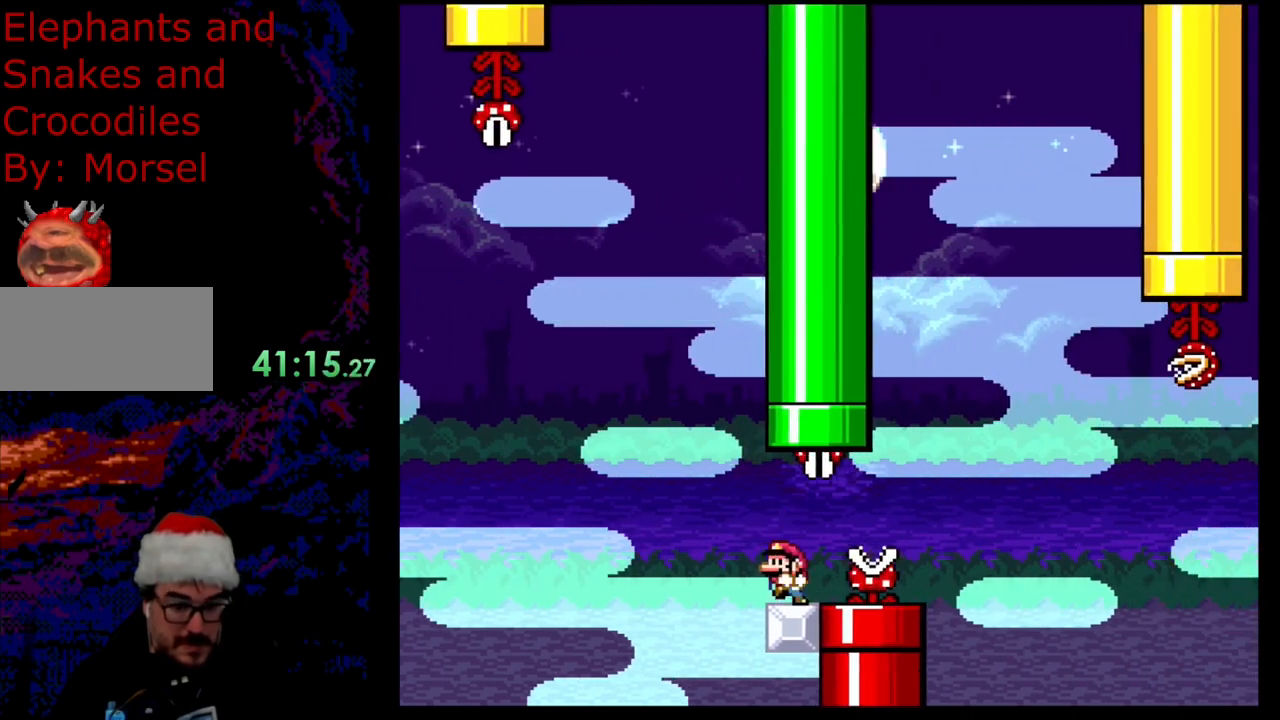
{"buttons": ["Y", "DPAD_RIGHT"], "events": [[100, "DPAD_LEFT", "up"], [183, "B", "up"], [267, "DPAD_RIGHT", "down"]]}
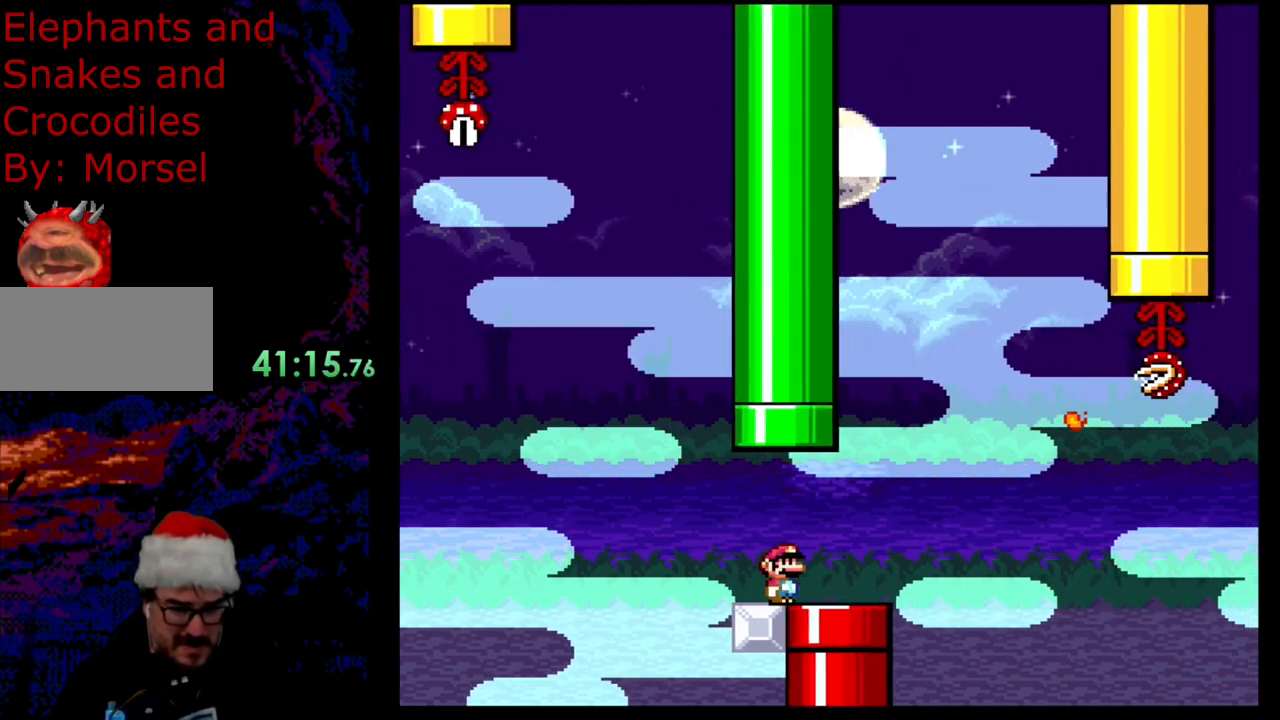
{"buttons": ["B", "Y", "DPAD_RIGHT"], "events": [[133, "B", "down"], [183, "DPAD_DOWN", "down"], [200, "DPAD_DOWN", "up"], [200, "DPAD_LEFT", "down"], [200, "DPAD_RIGHT", "up"], [267, "DPAD_DOWN", "down"], [267, "DPAD_LEFT", "up"], [267, "DPAD_RIGHT", "down"], [300, "DPAD_DOWN", "up"]]}
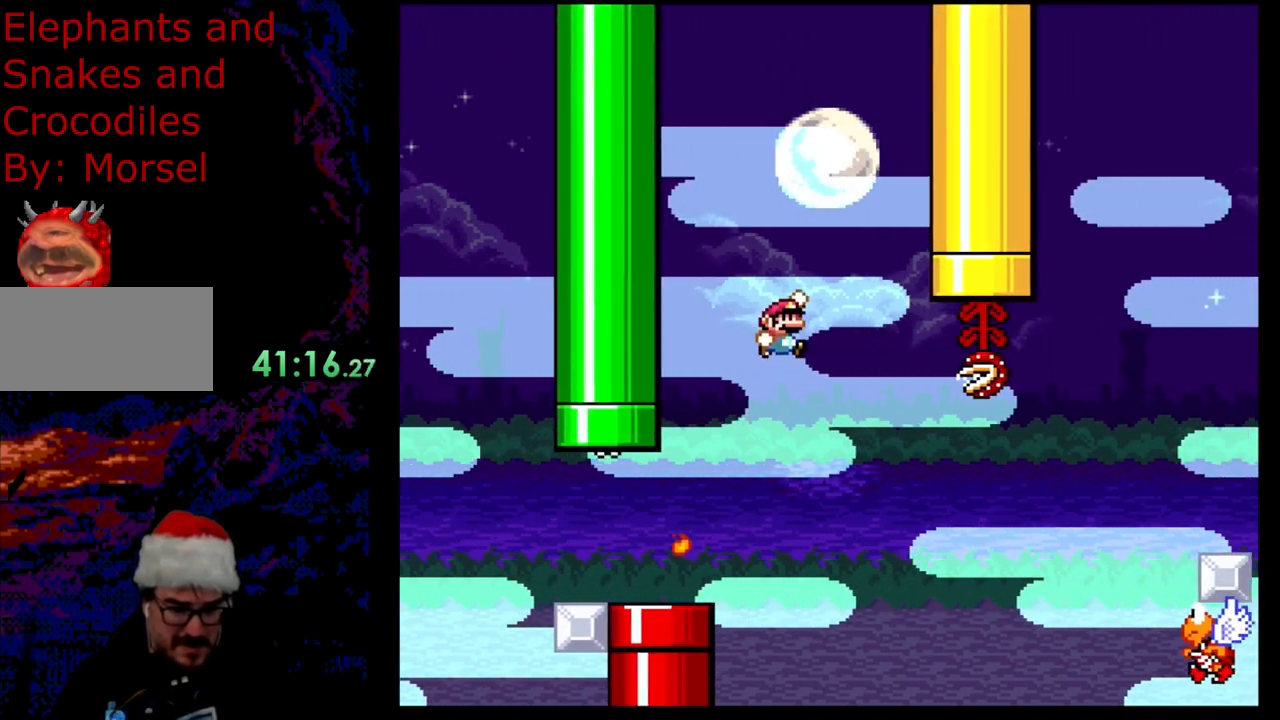
{"buttons": ["Y", "DPAD_RIGHT"], "events": [[450, "B", "up"]]}
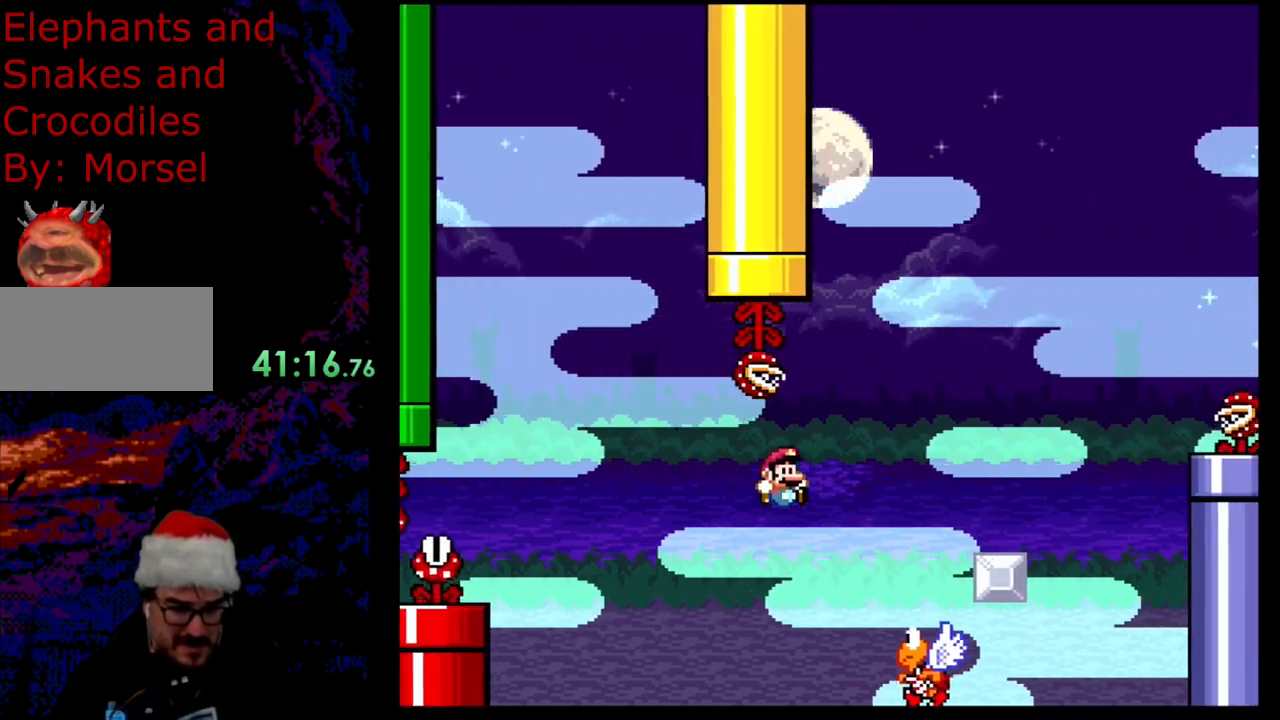
{"buttons": ["B", "Y", "DPAD_RIGHT"], "events": [[50, "B", "down"], [233, "DPAD_DOWN", "down"], [250, "DPAD_DOWN", "up"], [250, "DPAD_LEFT", "down"], [250, "DPAD_RIGHT", "up"], [300, "DPAD_DOWN", "down"], [317, "DPAD_LEFT", "up"], [317, "DPAD_RIGHT", "down"], [333, "DPAD_DOWN", "up"]]}
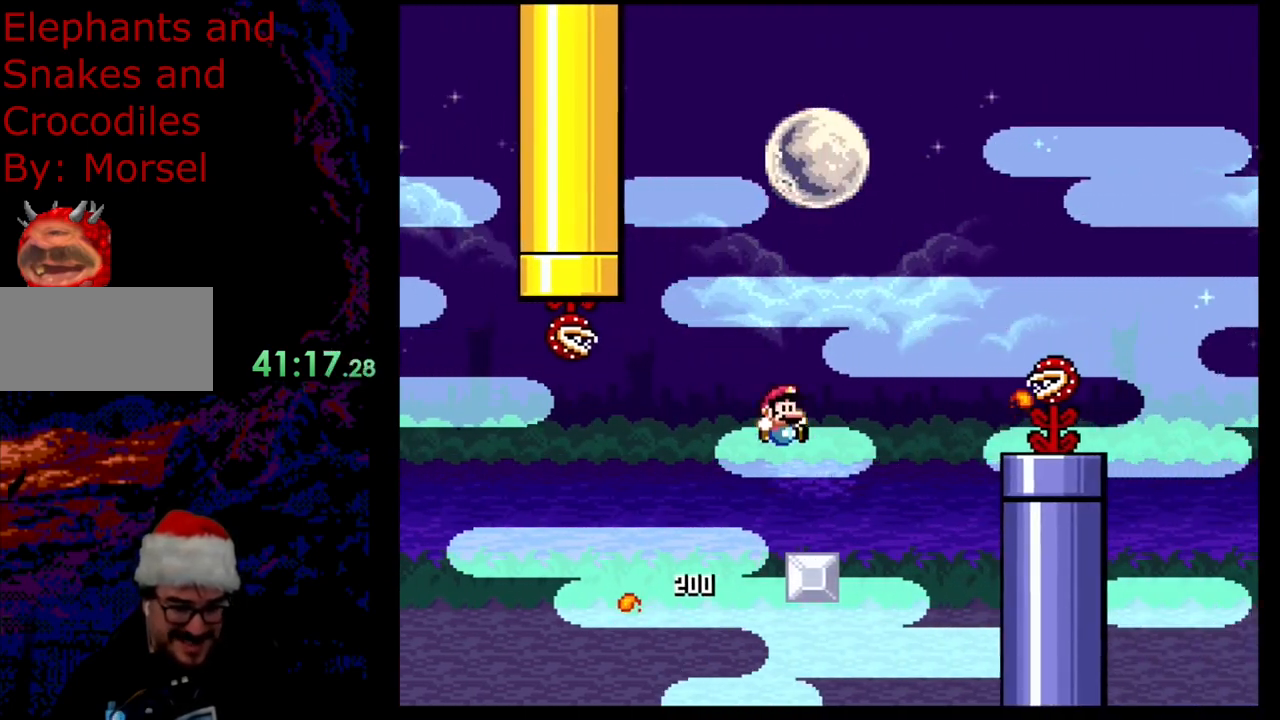
{"buttons": ["Y", "DPAD_RIGHT"], "events": [[17, "B", "up"], [17, "DPAD_DOWN", "down"], [50, "DPAD_LEFT", "down"], [50, "DPAD_RIGHT", "up"], [67, "DPAD_DOWN", "up"], [150, "DPAD_DOWN", "down"], [167, "DPAD_LEFT", "up"], [167, "DPAD_RIGHT", "down"], [183, "DPAD_DOWN", "up"], [233, "DPAD_DOWN", "down"], [267, "DPAD_DOWN", "up"], [267, "DPAD_LEFT", "down"], [267, "DPAD_RIGHT", "up"], [433, "DPAD_DOWN", "down"], [450, "DPAD_LEFT", "up"], [450, "DPAD_RIGHT", "down"], [467, "DPAD_DOWN", "up"]]}
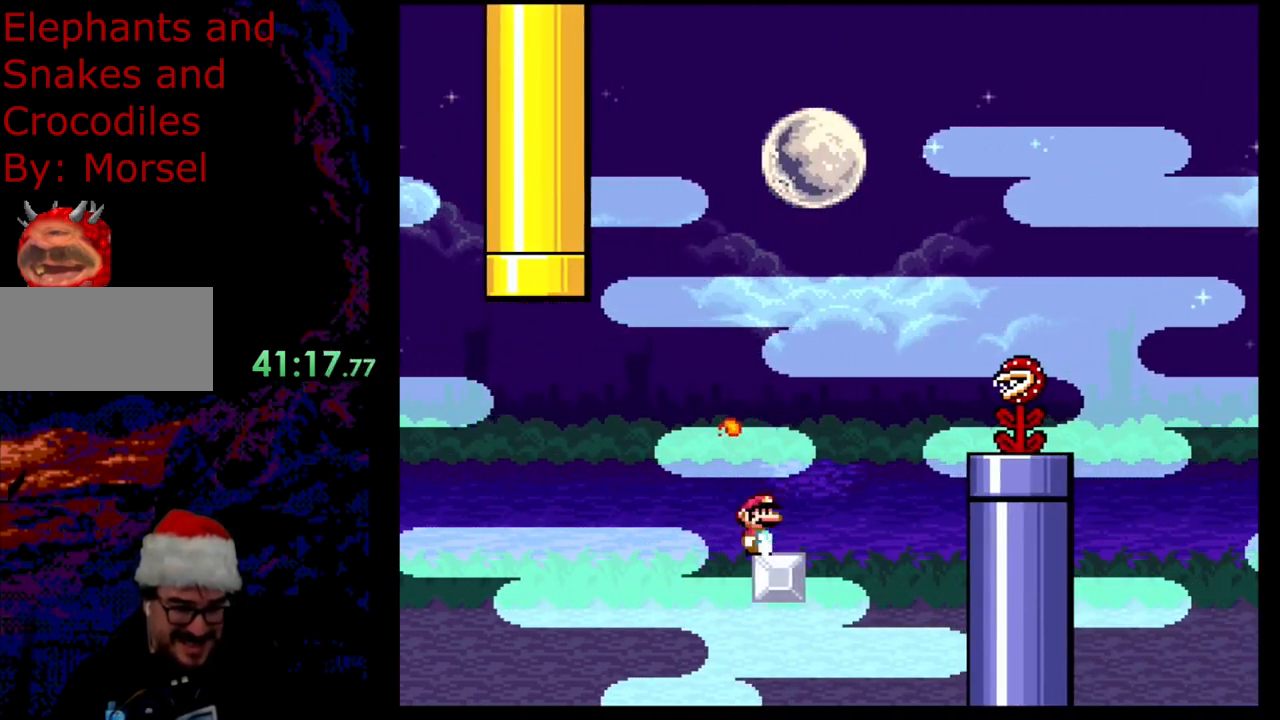
{"buttons": ["Y"], "events": [[117, "DPAD_RIGHT", "up"], [250, "DPAD_LEFT", "down"], [333, "DPAD_LEFT", "up"]]}
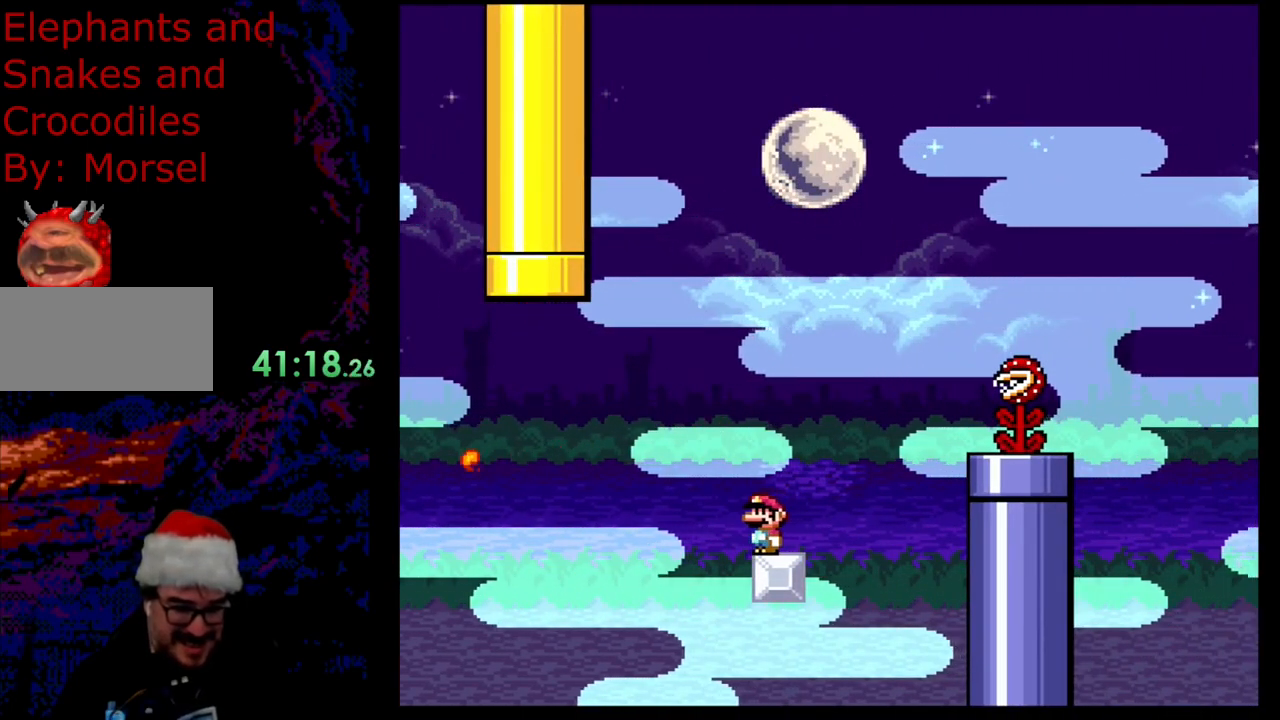
{"buttons": ["B", "Y"], "events": [[300, "B", "down"]]}
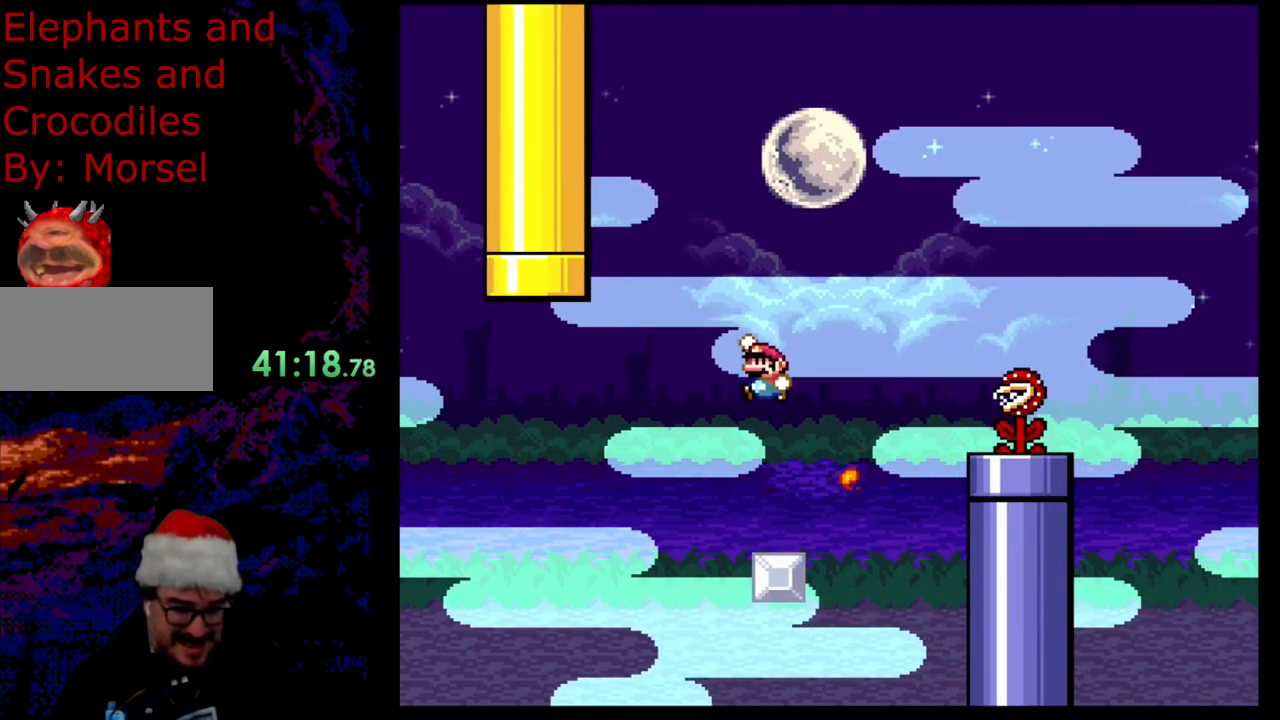
{"buttons": ["B", "Y", "DPAD_RIGHT"], "events": [[67, "B", "up"], [300, "DPAD_RIGHT", "down"], [500, "B", "down"]]}
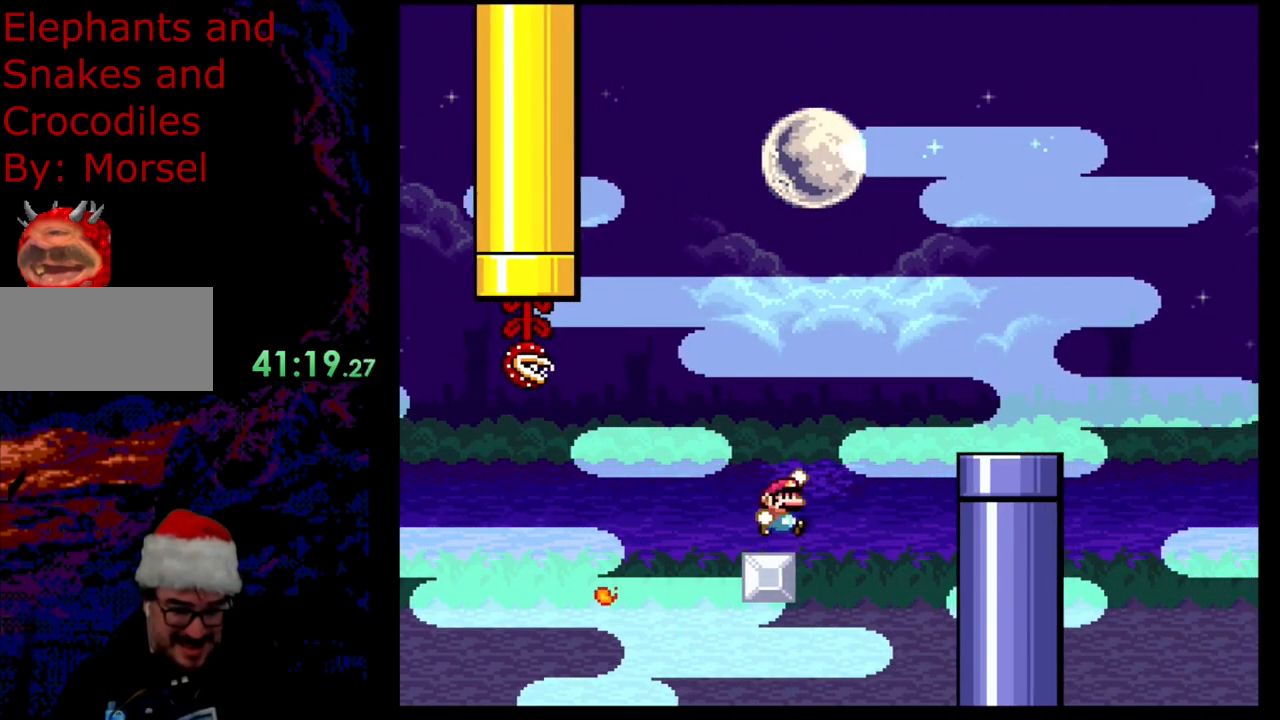
{"buttons": ["X", "DPAD_RIGHT"], "events": [[200, "B", "up"], [267, "Y", "up"], [300, "X", "down"]]}
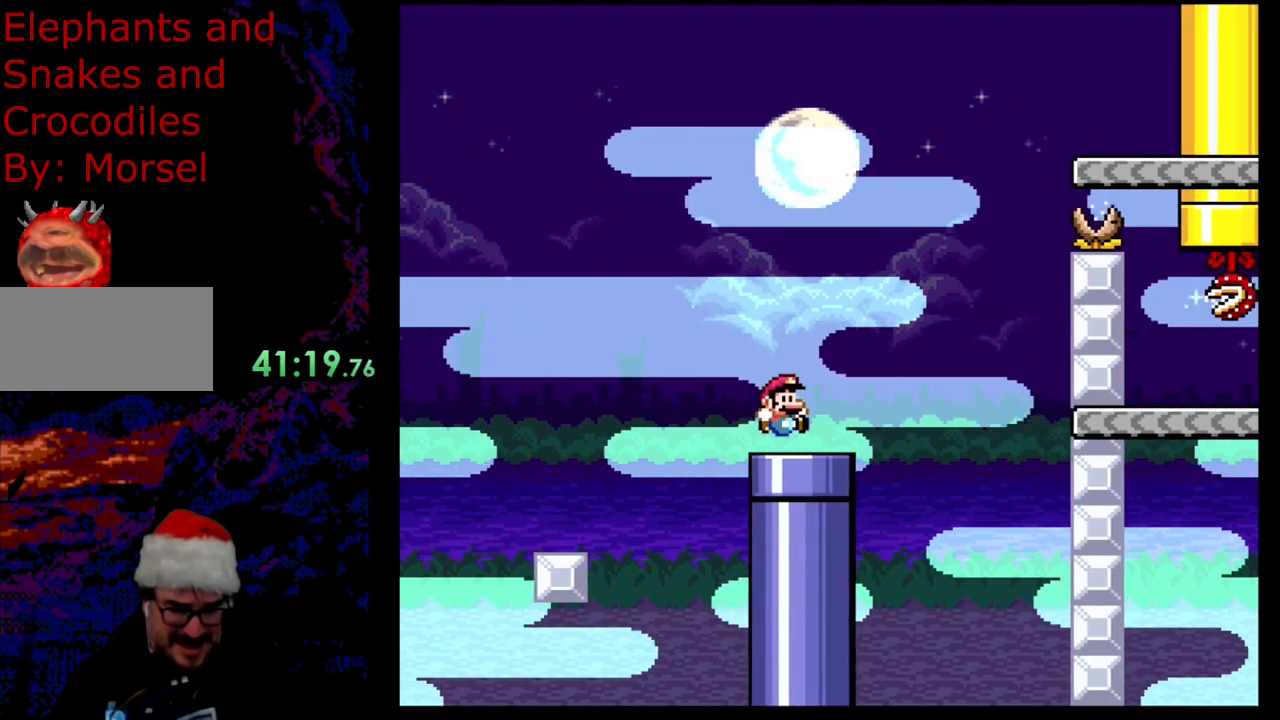
{"buttons": ["A", "X", "DPAD_LEFT"], "events": [[150, "A", "down"], [267, "DPAD_DOWN", "down"], [267, "DPAD_LEFT", "down"], [267, "DPAD_RIGHT", "up"], [300, "DPAD_DOWN", "up"]]}
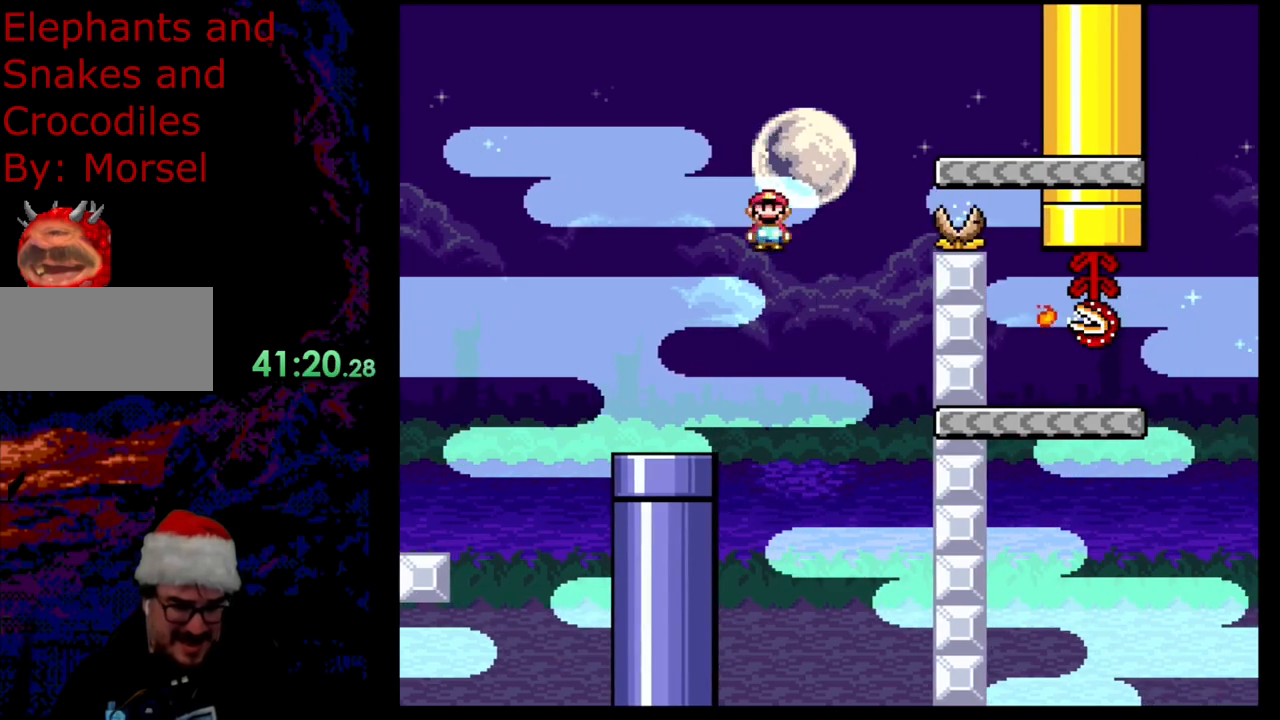
{"buttons": ["A", "X", "DPAD_LEFT"], "events": [[267, "DPAD_LEFT", "up"], [300, "DPAD_RIGHT", "down"], [433, "DPAD_DOWN", "down"], [450, "DPAD_LEFT", "down"], [450, "DPAD_RIGHT", "up"], [483, "DPAD_DOWN", "up"]]}
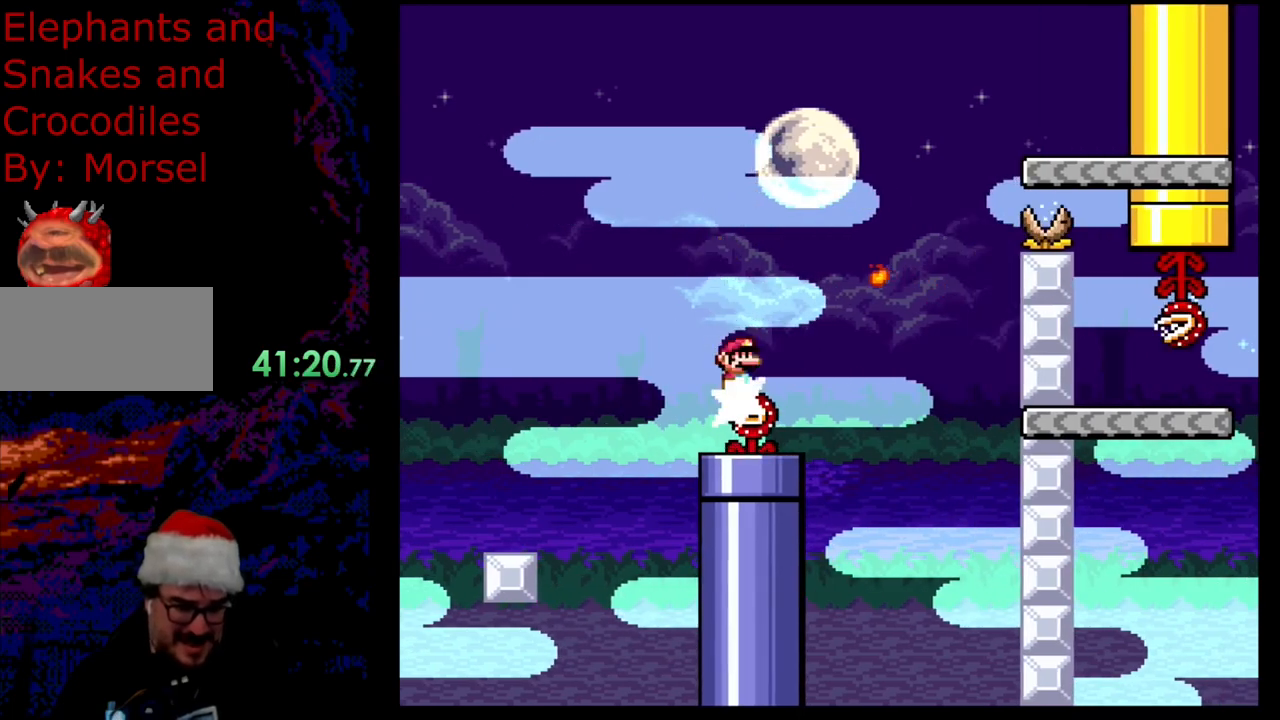
{"buttons": ["X", "DPAD_LEFT"], "events": [[183, "DPAD_LEFT", "up"], [200, "DPAD_RIGHT", "down"], [367, "A", "up"], [433, "DPAD_LEFT", "down"], [433, "DPAD_RIGHT", "up"]]}